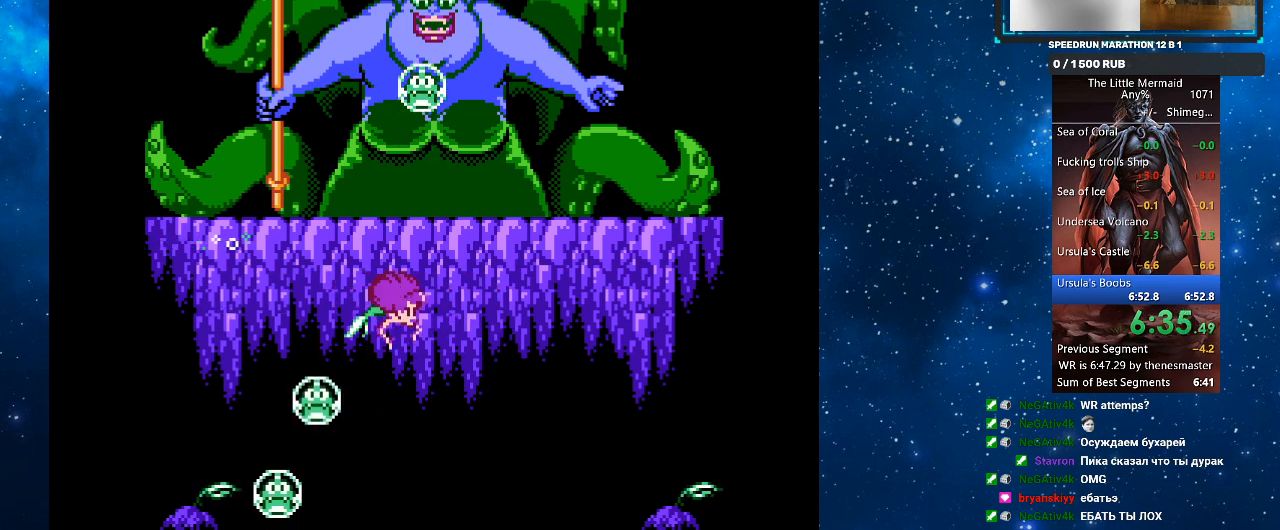
Gameplay with a controller (PlayStation layout); each line is a JSON object with the inputs held at the frame after it. "events" lists button and stick changes between this image and that frame as [ms after this image, input, new state], when the widget could be followed in between. Not read: left_stick right_stick.
{"buttons": ["R1", "DPAD_RIGHT"], "events": [[400, "DPAD_DOWN", "up"], [400, "DPAD_LEFT", "up"], [467, "DPAD_RIGHT", "down"]]}
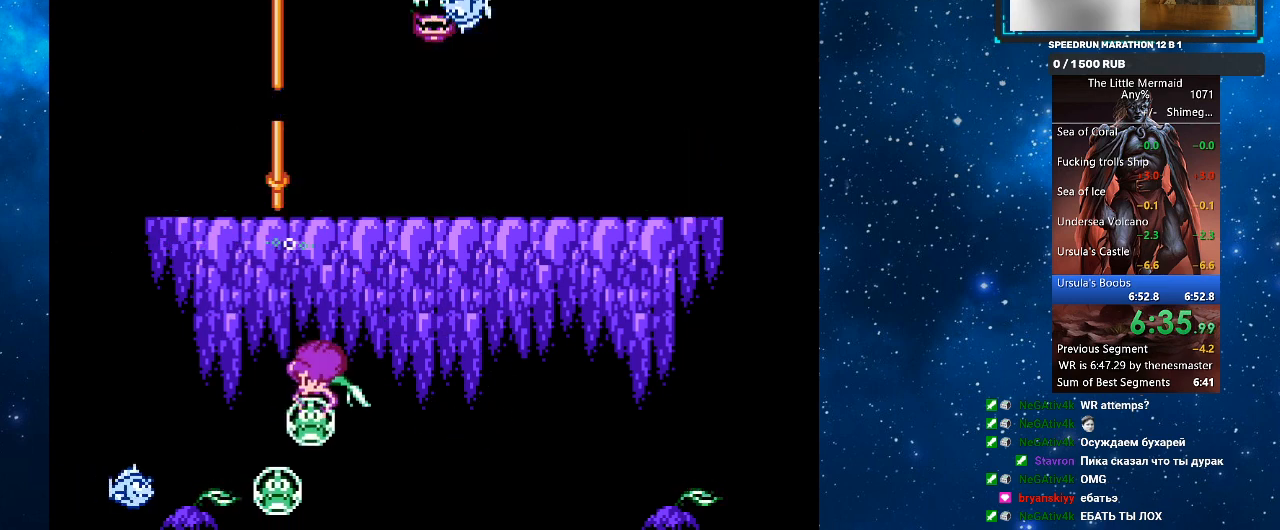
{"buttons": ["R1", "DPAD_UP"], "events": [[300, "DPAD_UP", "down"], [333, "DPAD_RIGHT", "up"], [367, "SQUARE", "down"], [467, "SQUARE", "up"]]}
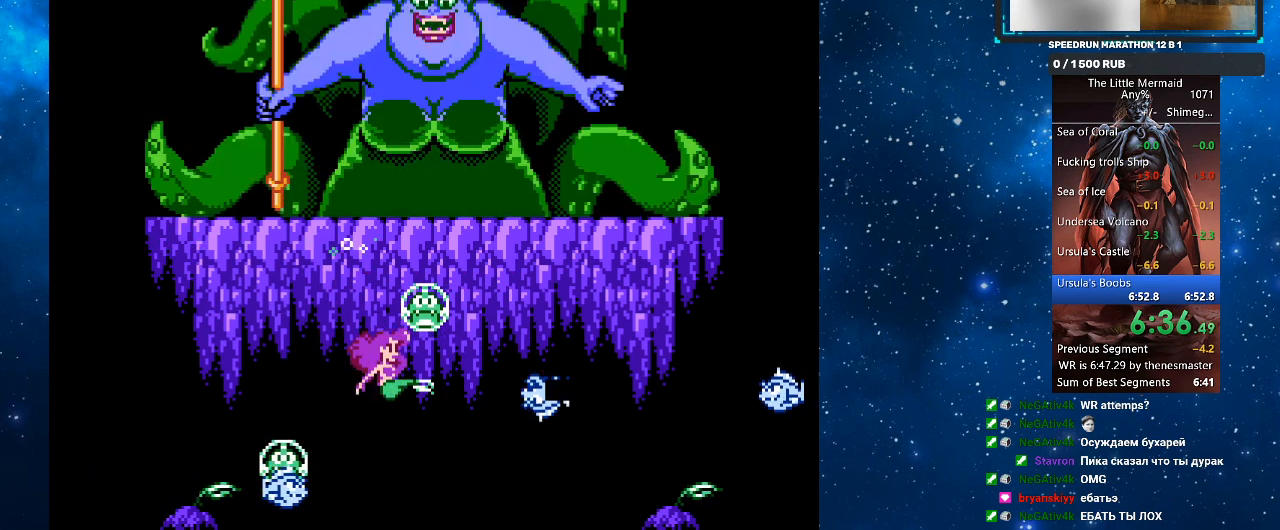
{"buttons": ["R1", "DPAD_UP", "DPAD_LEFT"], "events": [[33, "SQUARE", "down"], [67, "SQUARE", "up"], [233, "DPAD_LEFT", "down"]]}
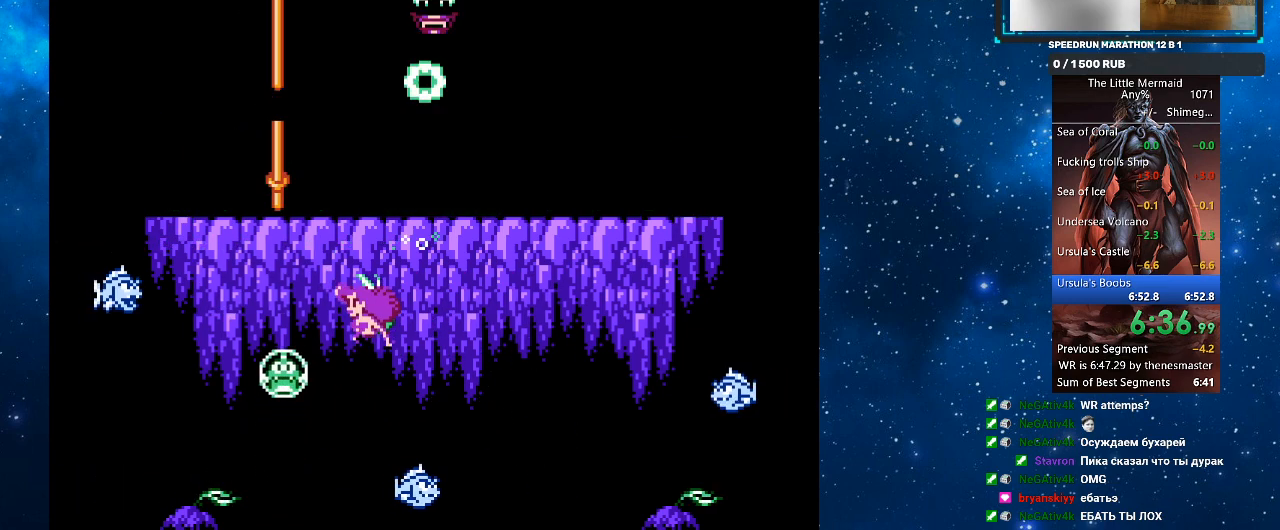
{"buttons": ["R1", "DPAD_DOWN", "DPAD_RIGHT"], "events": [[100, "DPAD_UP", "up"], [133, "DPAD_DOWN", "down"], [233, "DPAD_LEFT", "up"], [267, "DPAD_DOWN", "up"], [267, "DPAD_RIGHT", "down"], [400, "DPAD_DOWN", "down"]]}
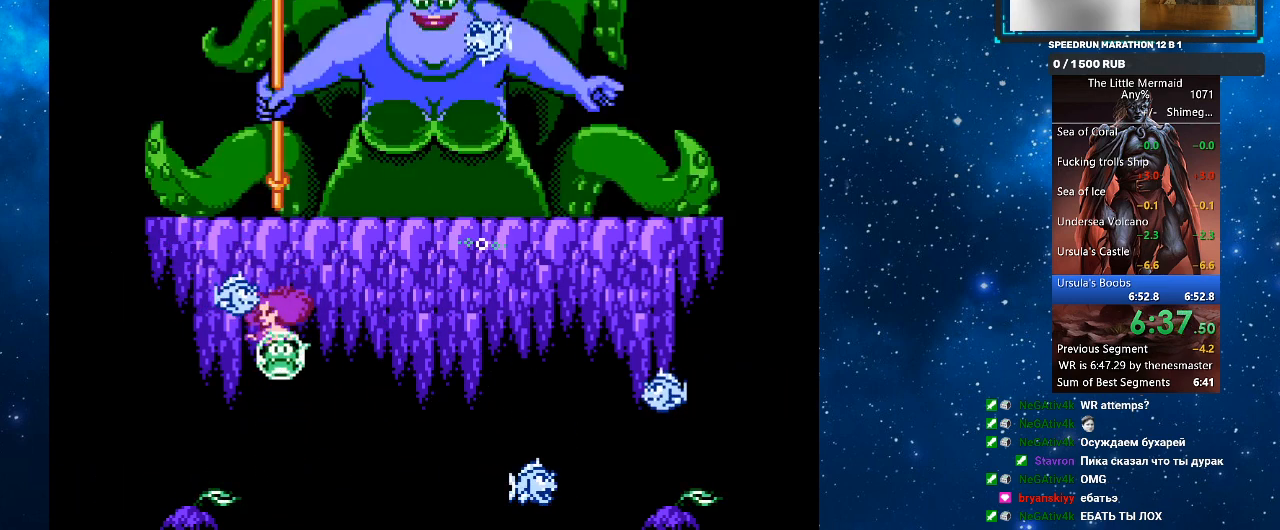
{"buttons": ["R1"], "events": [[400, "DPAD_DOWN", "up"], [400, "DPAD_RIGHT", "up"]]}
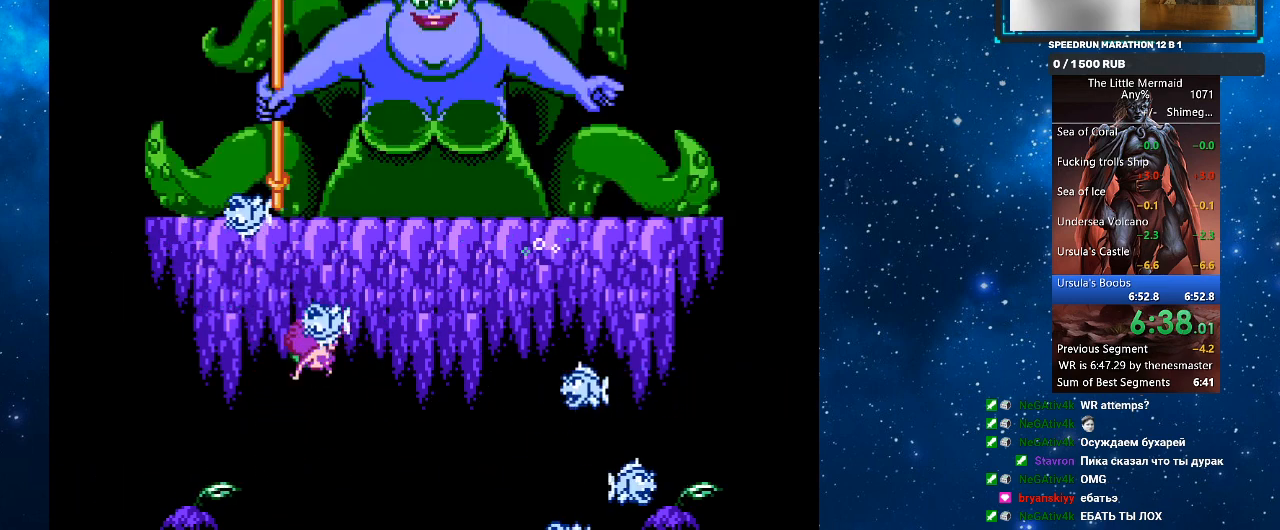
{"buttons": ["R1"], "events": [[33, "DPAD_LEFT", "down"], [67, "DPAD_DOWN", "down"], [67, "DPAD_LEFT", "up"], [100, "DPAD_DOWN", "up"], [167, "DPAD_DOWN", "down"], [233, "DPAD_DOWN", "up"], [233, "DPAD_RIGHT", "down"], [367, "DPAD_DOWN", "down"], [400, "DPAD_RIGHT", "up"], [467, "DPAD_DOWN", "up"]]}
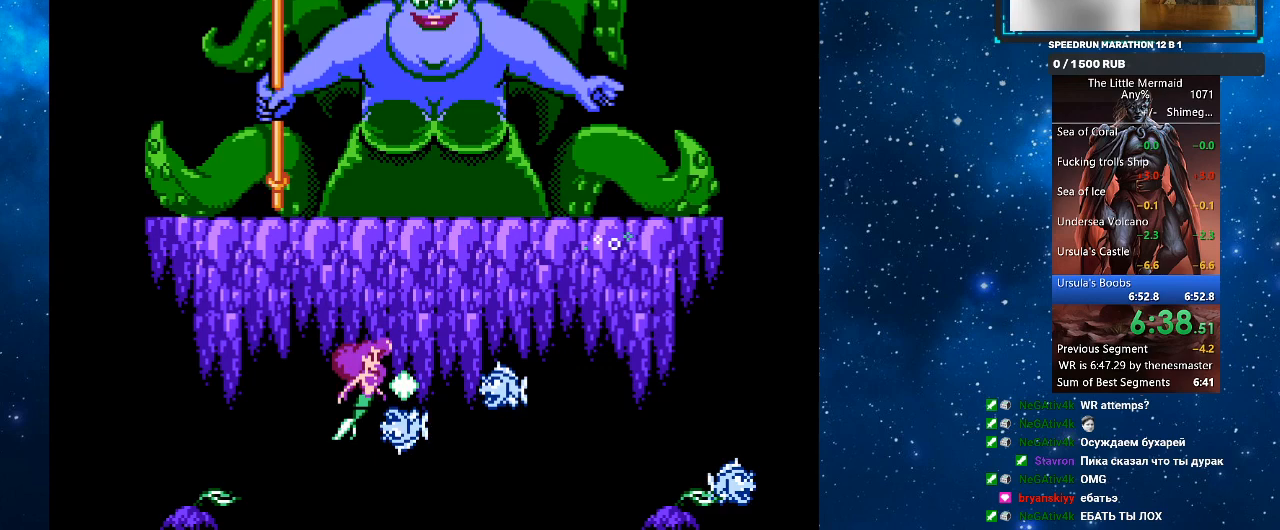
{"buttons": ["SQUARE", "R1"], "events": [[33, "SQUARE", "down"], [133, "SQUARE", "up"], [167, "SQUARE", "down"], [267, "SQUARE", "up"], [400, "DPAD_RIGHT", "down"], [433, "DPAD_RIGHT", "up"], [467, "SQUARE", "down"]]}
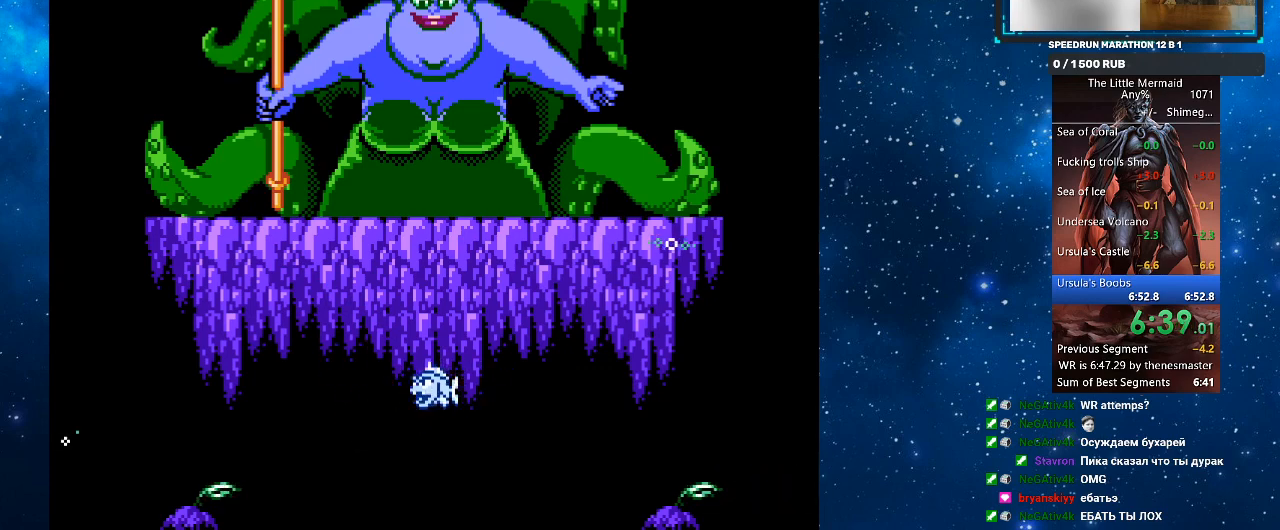
{"buttons": ["R1", "DPAD_UP"], "events": [[33, "SQUARE", "up"], [100, "SQUARE", "down"], [200, "SQUARE", "up"], [500, "DPAD_UP", "down"]]}
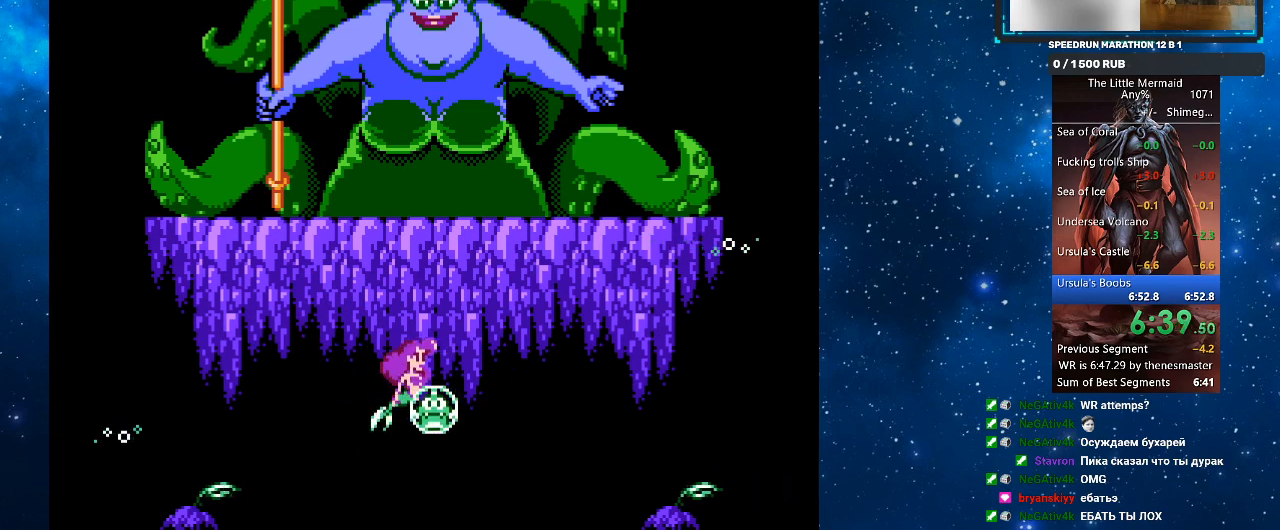
{"buttons": ["R1", "DPAD_DOWN", "DPAD_RIGHT"], "events": [[100, "SQUARE", "down"], [167, "SQUARE", "up"], [367, "DPAD_UP", "up"], [467, "DPAD_DOWN", "down"], [467, "DPAD_RIGHT", "down"]]}
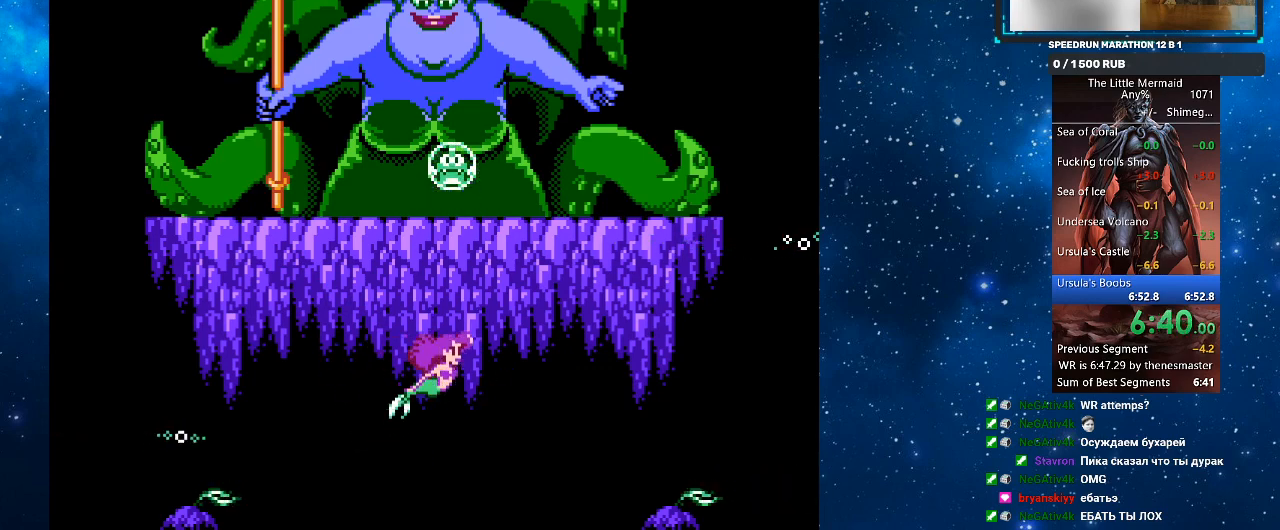
{"buttons": ["R1", "DPAD_UP", "DPAD_LEFT"], "events": [[133, "DPAD_DOWN", "up"], [167, "DPAD_RIGHT", "up"], [400, "DPAD_LEFT", "down"], [400, "DPAD_UP", "down"]]}
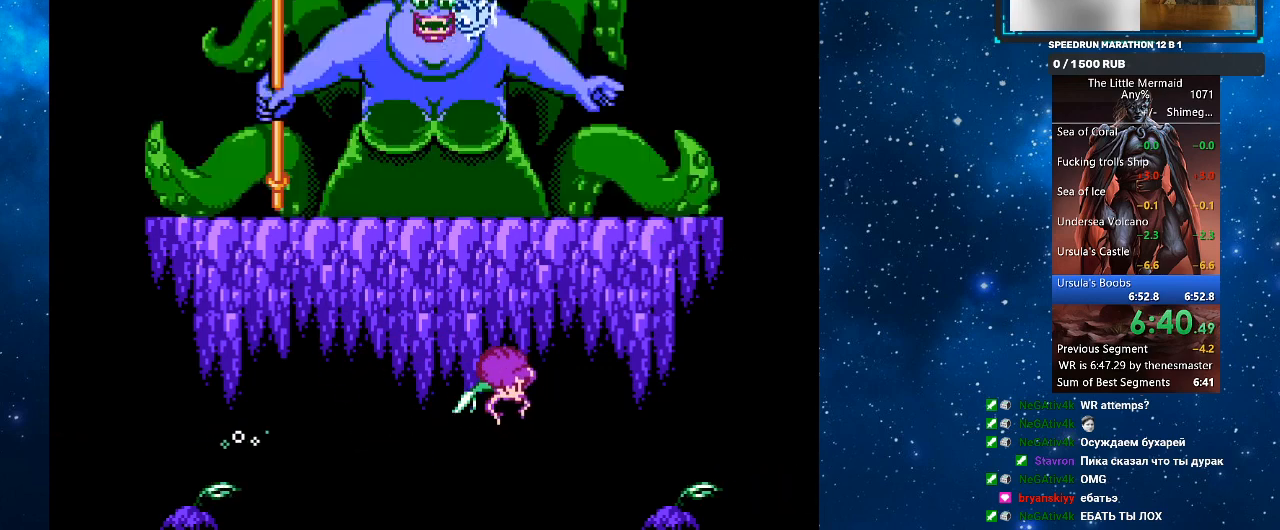
{"buttons": ["R1"], "events": [[67, "DPAD_UP", "up"], [100, "DPAD_LEFT", "up"]]}
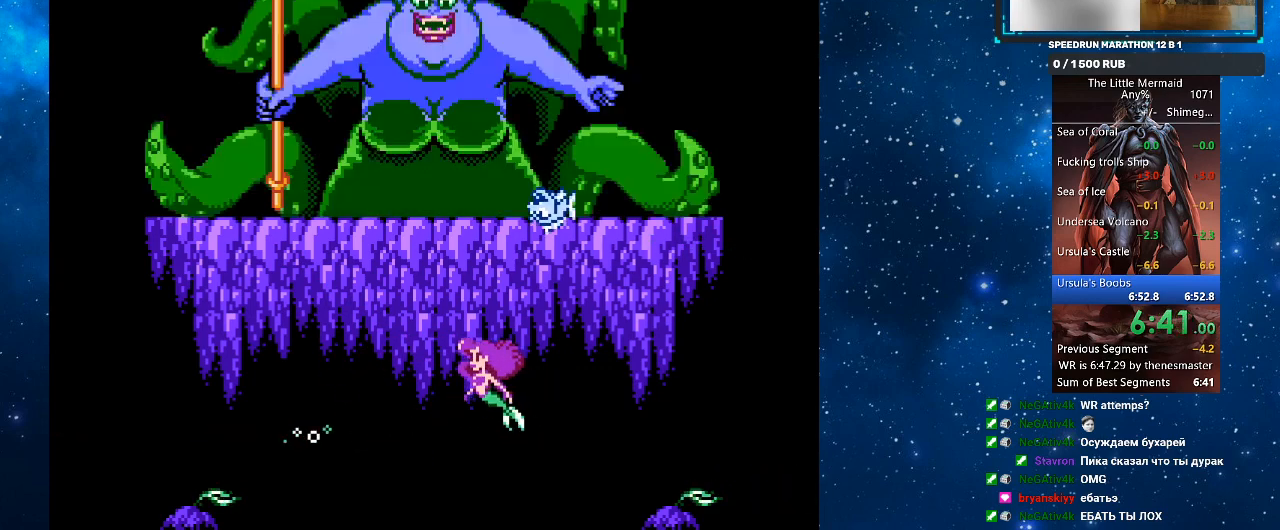
{"buttons": ["R1", "DPAD_UP", "DPAD_LEFT"], "events": [[200, "DPAD_LEFT", "down"], [367, "DPAD_LEFT", "up"], [433, "DPAD_UP", "down"], [467, "DPAD_LEFT", "down"]]}
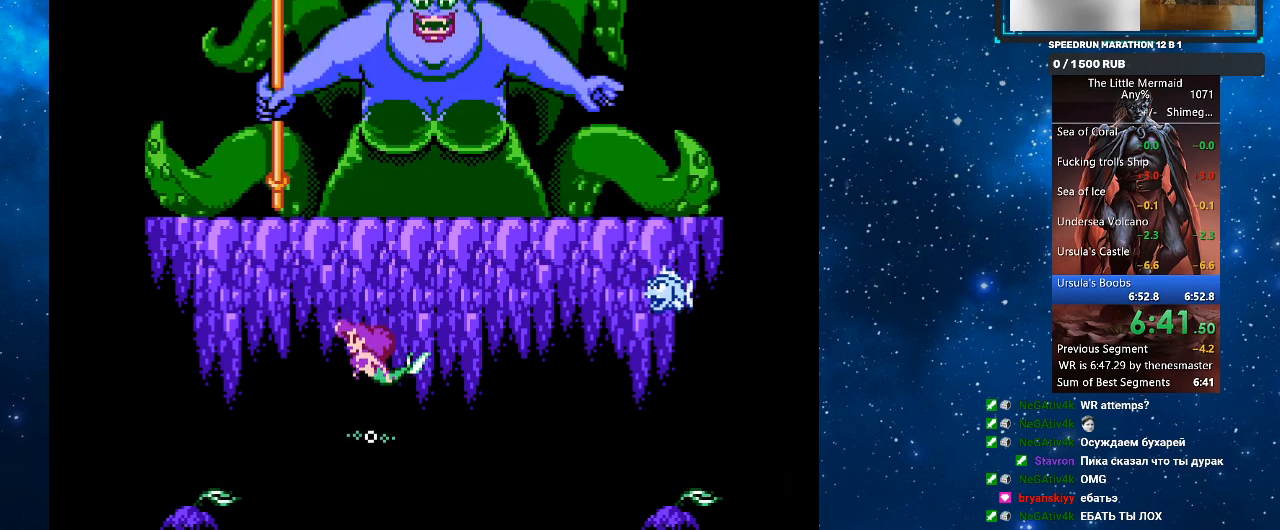
{"buttons": ["R1"], "events": [[167, "DPAD_LEFT", "up"], [233, "DPAD_RIGHT", "down"], [233, "DPAD_UP", "up"], [367, "DPAD_RIGHT", "up"]]}
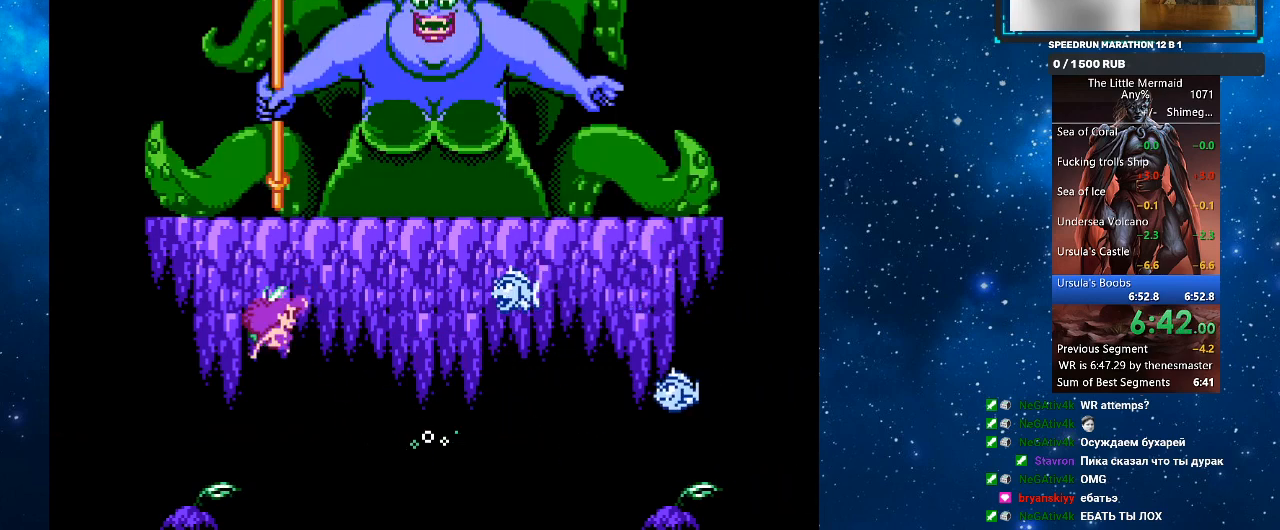
{"buttons": ["R1", "DPAD_DOWN"], "events": [[33, "DPAD_RIGHT", "down"], [133, "DPAD_RIGHT", "up"], [300, "SQUARE", "down"], [400, "SQUARE", "up"], [433, "DPAD_DOWN", "down"]]}
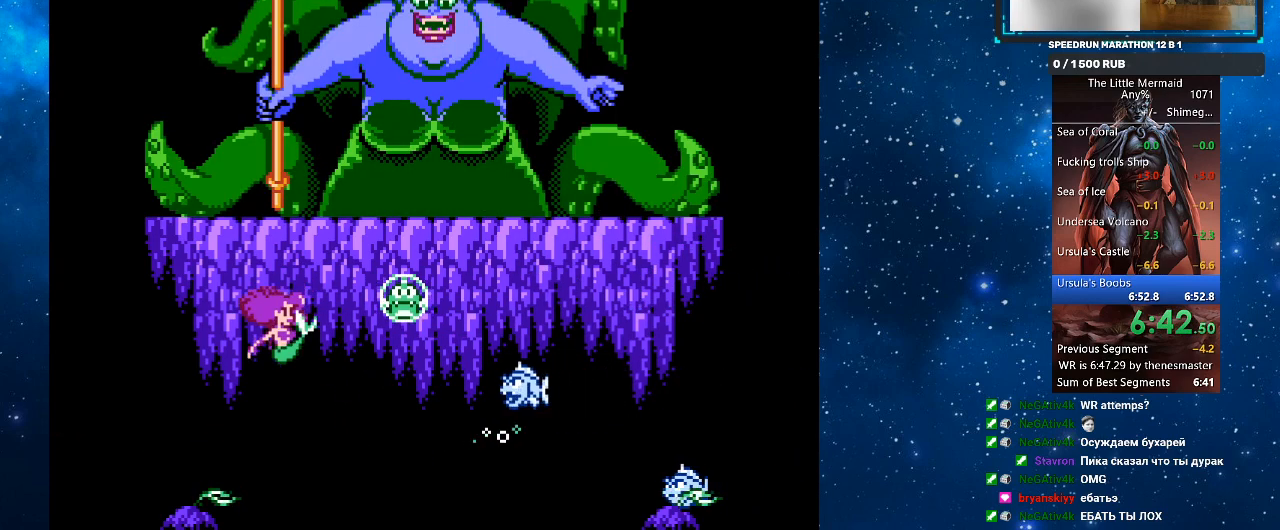
{"buttons": ["SQUARE", "R1"], "events": [[167, "DPAD_RIGHT", "down"], [333, "DPAD_RIGHT", "up"], [400, "DPAD_DOWN", "up"], [400, "SQUARE", "down"]]}
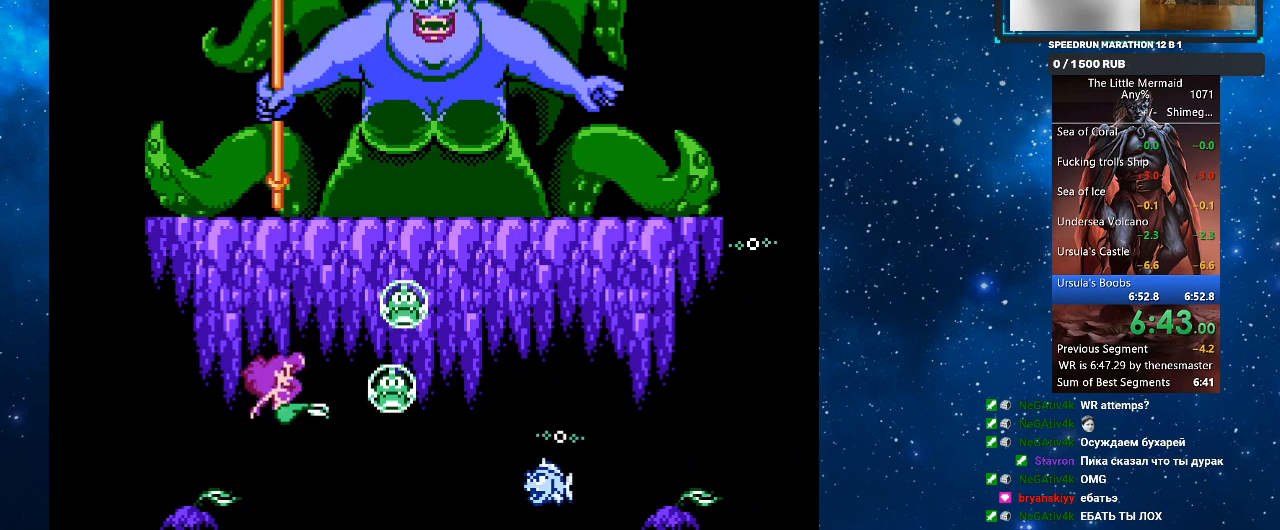
{"buttons": ["R1", "DPAD_DOWN", "DPAD_RIGHT"], "events": [[33, "SQUARE", "up"], [67, "DPAD_DOWN", "down"], [400, "DPAD_RIGHT", "down"]]}
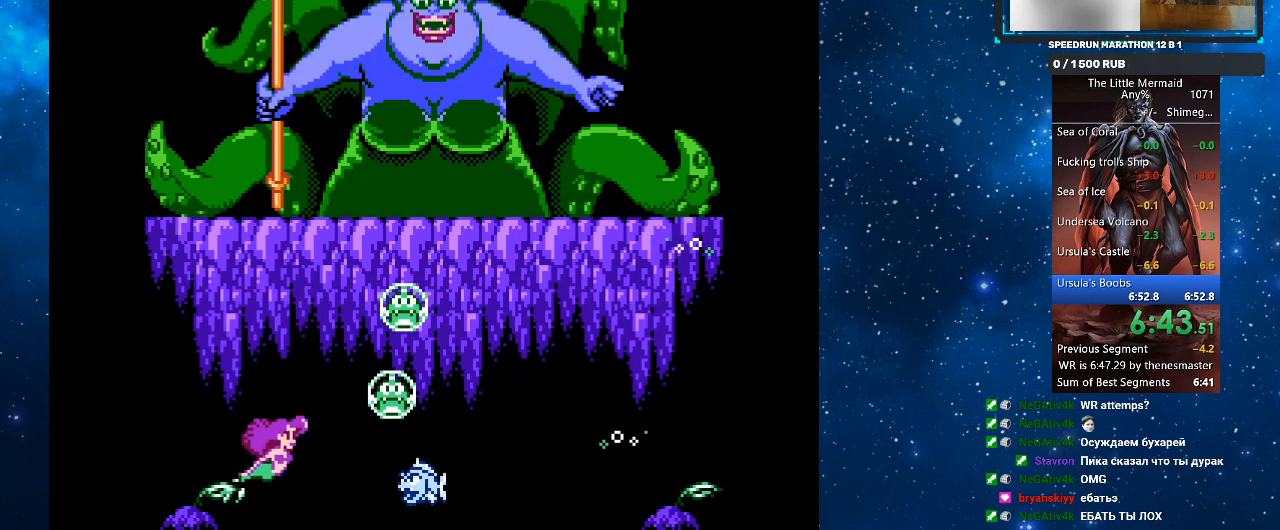
{"buttons": ["R1", "DPAD_RIGHT"], "events": [[33, "SQUARE", "down"], [133, "DPAD_RIGHT", "up"], [167, "DPAD_DOWN", "up"], [167, "SQUARE", "up"], [233, "DPAD_RIGHT", "down"]]}
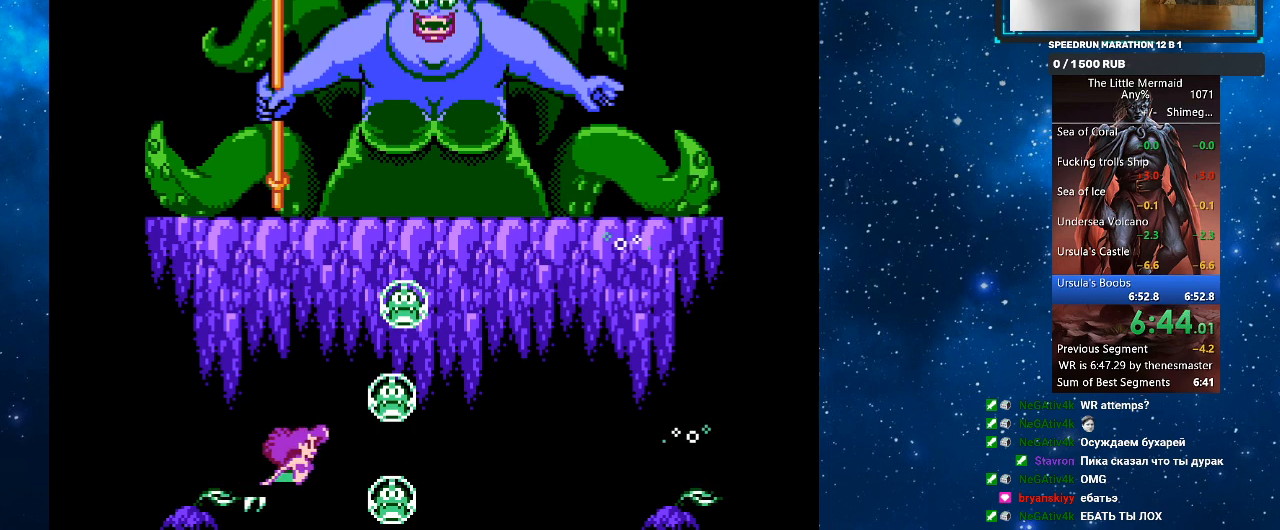
{"buttons": ["SQUARE", "R1", "DPAD_UP"], "events": [[367, "DPAD_UP", "down"], [400, "DPAD_RIGHT", "up"], [400, "SQUARE", "down"]]}
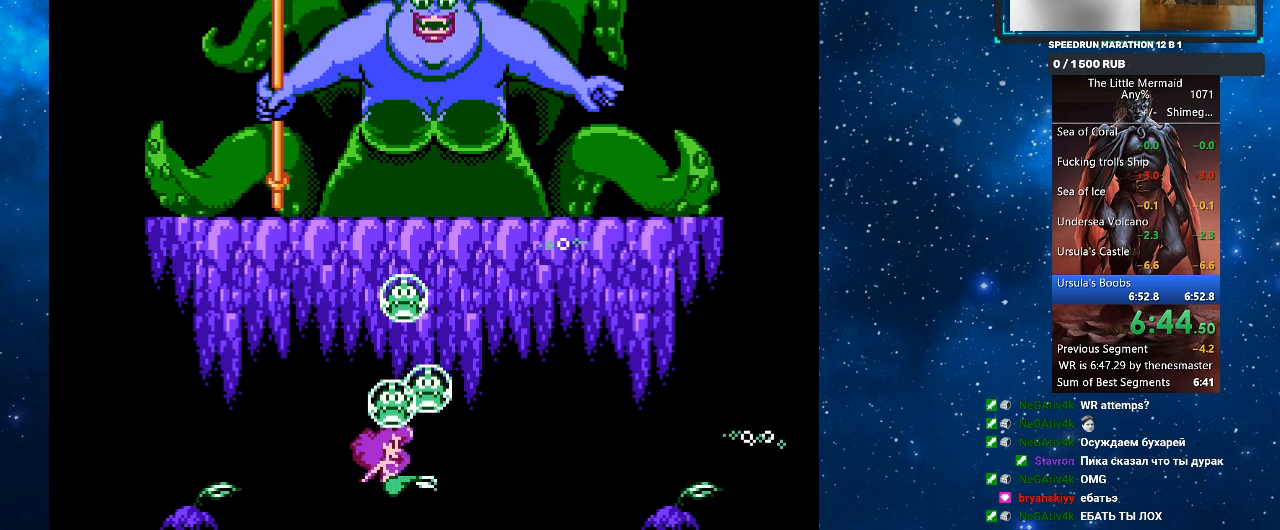
{"buttons": ["R1", "DPAD_UP"], "events": [[33, "SQUARE", "up"]]}
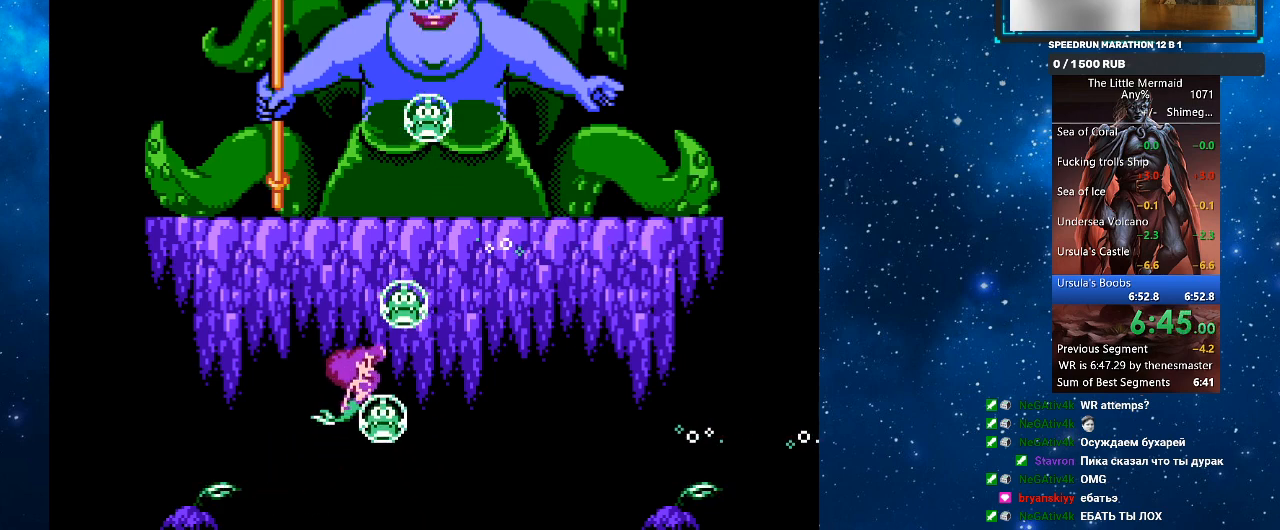
{"buttons": ["R1", "DPAD_UP"], "events": [[33, "SQUARE", "down"], [133, "DPAD_RIGHT", "down"], [167, "SQUARE", "up"], [200, "DPAD_UP", "up"], [333, "DPAD_UP", "down"], [433, "DPAD_RIGHT", "up"]]}
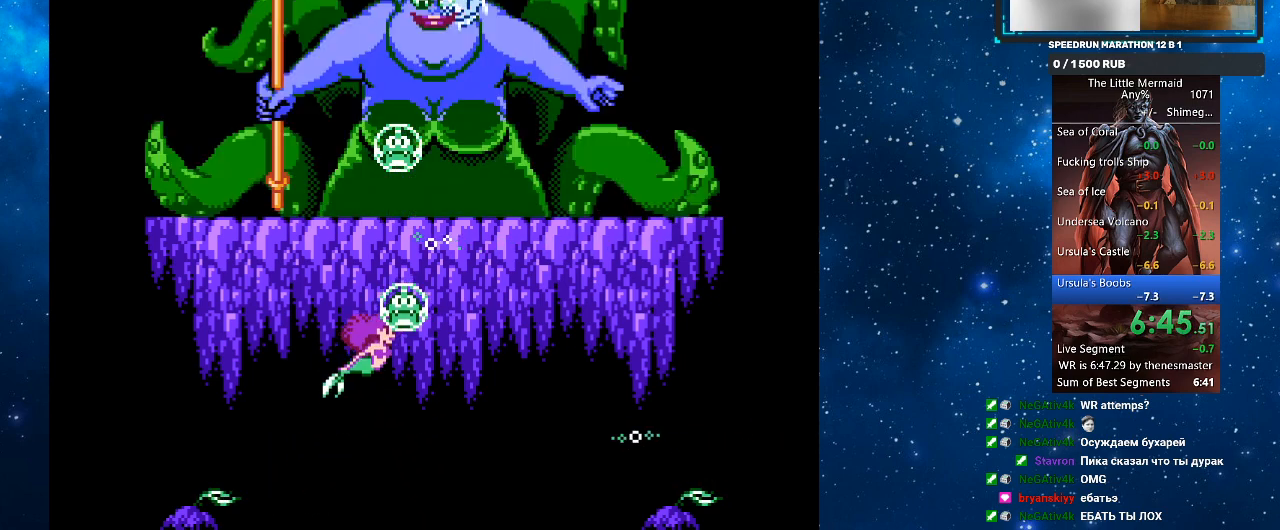
{"buttons": ["R1", "DPAD_DOWN", "DPAD_RIGHT"], "events": [[200, "SQUARE", "down"], [300, "SQUARE", "up"], [333, "DPAD_RIGHT", "down"], [400, "DPAD_DOWN", "down"], [400, "DPAD_UP", "up"]]}
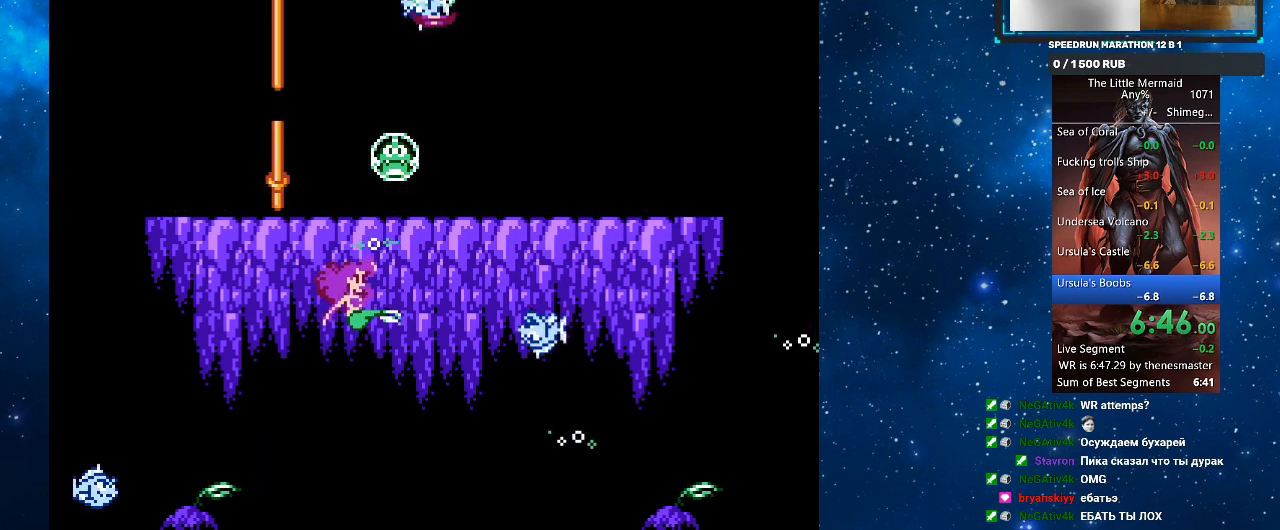
{"buttons": ["R1", "DPAD_DOWN"], "events": [[67, "DPAD_LEFT", "down"], [67, "DPAD_RIGHT", "up"], [467, "DPAD_LEFT", "up"]]}
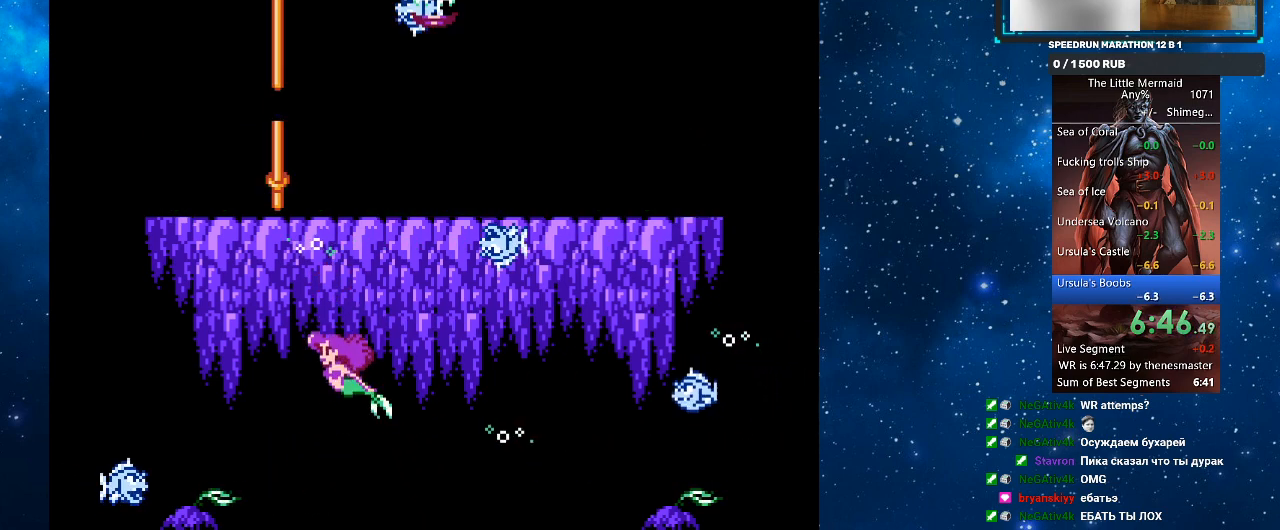
{"buttons": ["SQUARE", "R1"], "events": [[100, "DPAD_LEFT", "down"], [333, "DPAD_LEFT", "up"], [400, "DPAD_DOWN", "up"], [433, "SQUARE", "down"]]}
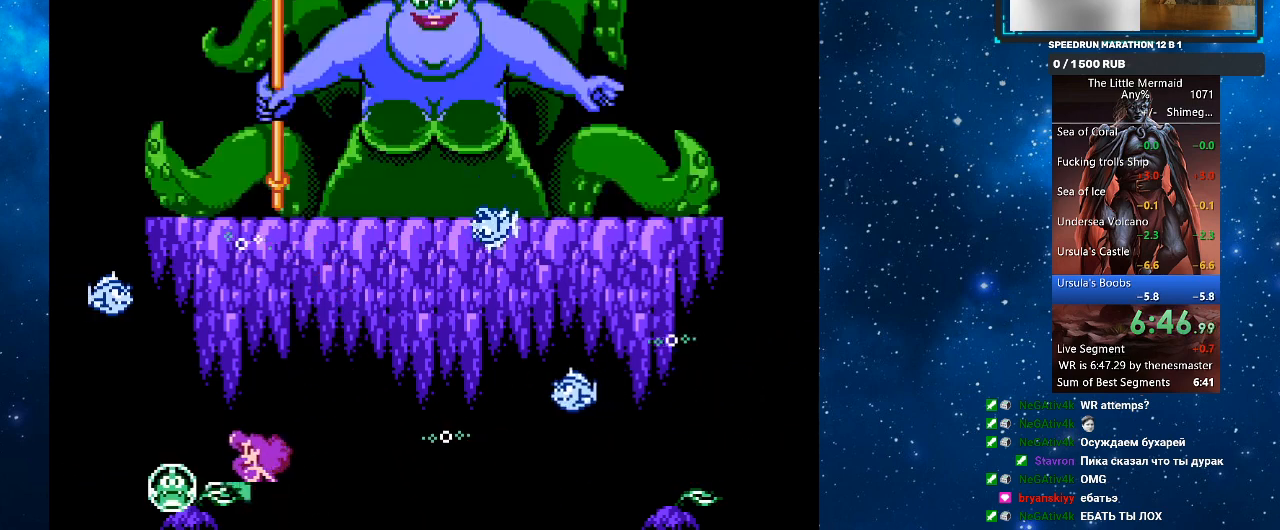
{"buttons": ["R1", "DPAD_DOWN", "DPAD_LEFT"], "events": [[67, "SQUARE", "up"], [133, "DPAD_LEFT", "down"], [133, "DPAD_UP", "down"], [367, "DPAD_UP", "up"], [433, "DPAD_DOWN", "down"]]}
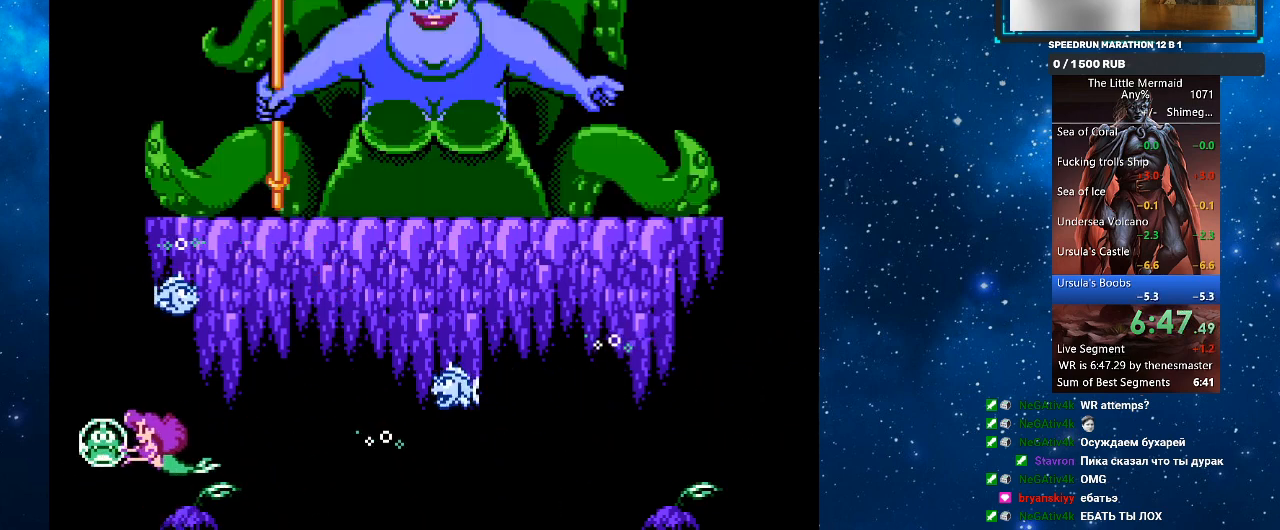
{"buttons": ["R1", "DPAD_UP", "DPAD_RIGHT"], "events": [[67, "DPAD_DOWN", "up"], [67, "DPAD_UP", "down"], [300, "DPAD_LEFT", "up"], [400, "DPAD_RIGHT", "down"]]}
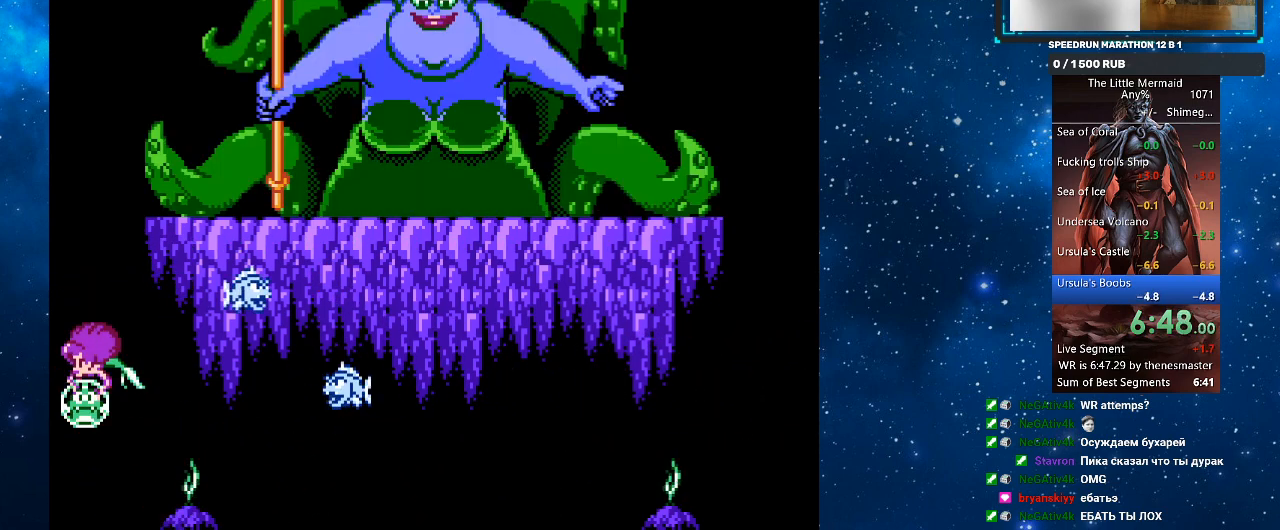
{"buttons": ["SQUARE", "R1", "DPAD_UP", "DPAD_RIGHT"], "events": [[33, "DPAD_RIGHT", "up"], [133, "DPAD_UP", "up"], [233, "DPAD_UP", "down"], [267, "DPAD_RIGHT", "down"], [433, "SQUARE", "down"]]}
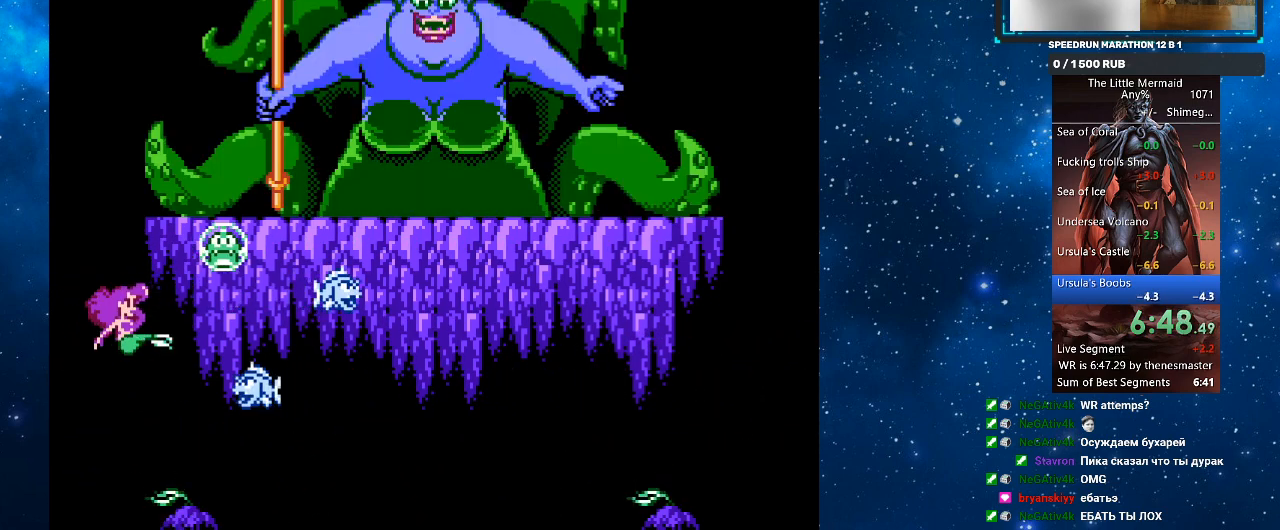
{"buttons": ["R1"], "events": [[33, "SQUARE", "up"], [133, "DPAD_UP", "up"], [167, "DPAD_DOWN", "down"], [367, "DPAD_RIGHT", "up"], [400, "DPAD_DOWN", "up"]]}
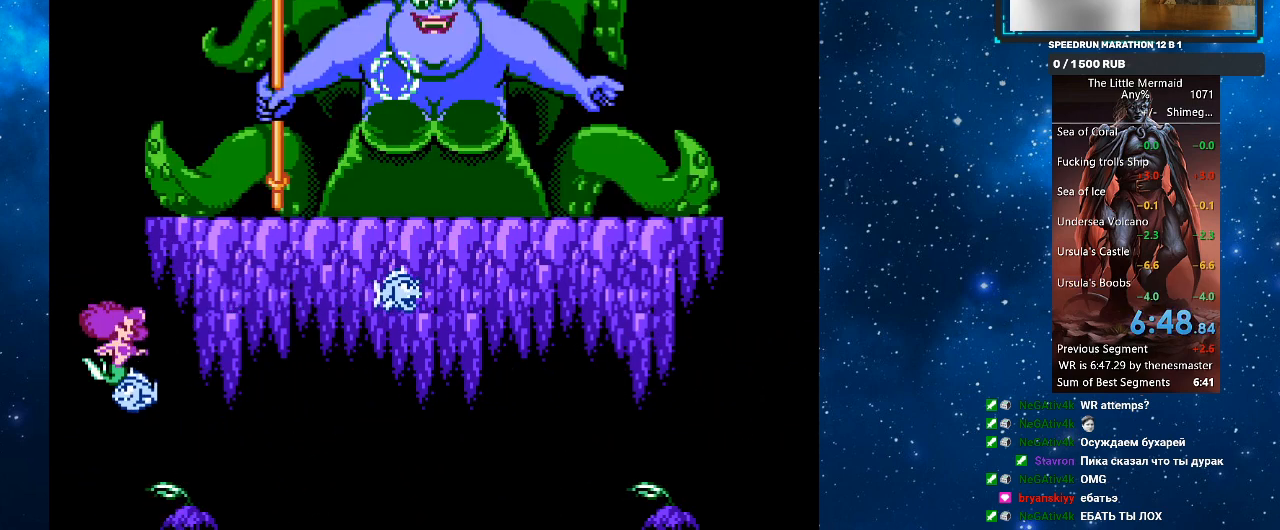
{"buttons": [], "events": [[67, "DPAD_DOWN", "down"], [100, "DPAD_DOWN", "up"], [467, "R1", "up"]]}